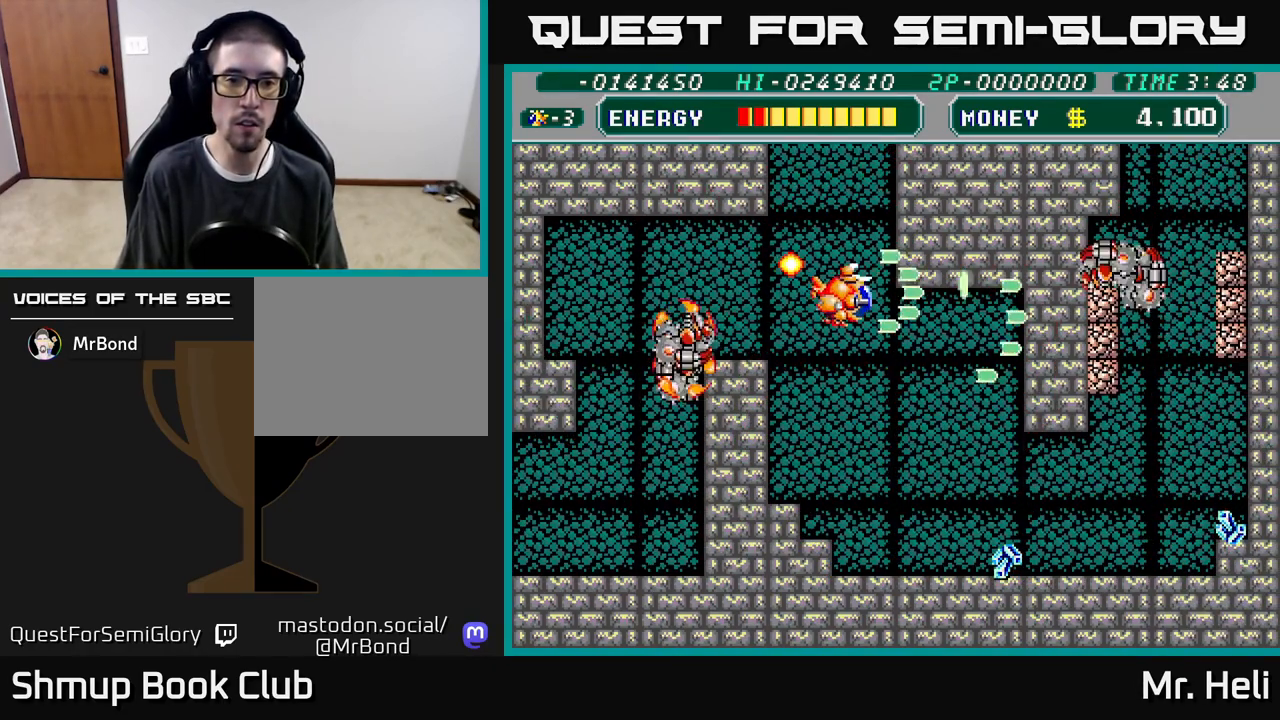
Gameplay with a controller (Xbox layout); each line is a JSON object with the inputs held at the frame after it. "events" lists button and stick changes between this image and that frame as [ms after this image, input, new state], when the widget could be followed in between.
{"buttons": ["A", "X"], "left_stick": "center", "right_stick": "center", "events": [[83, "X", "down"], [117, "A", "down"], [133, "DPAD_RIGHT", "up"], [150, "A", "up"], [150, "DPAD_DOWN", "up"], [150, "X", "up"], [167, "DPAD_LEFT", "down"], [250, "A", "down"], [250, "X", "down"], [300, "DPAD_DOWN", "down"], [300, "DPAD_LEFT", "up"], [333, "X", "up"], [350, "A", "up"], [417, "A", "down"], [417, "X", "down"], [500, "DPAD_DOWN", "up"]]}
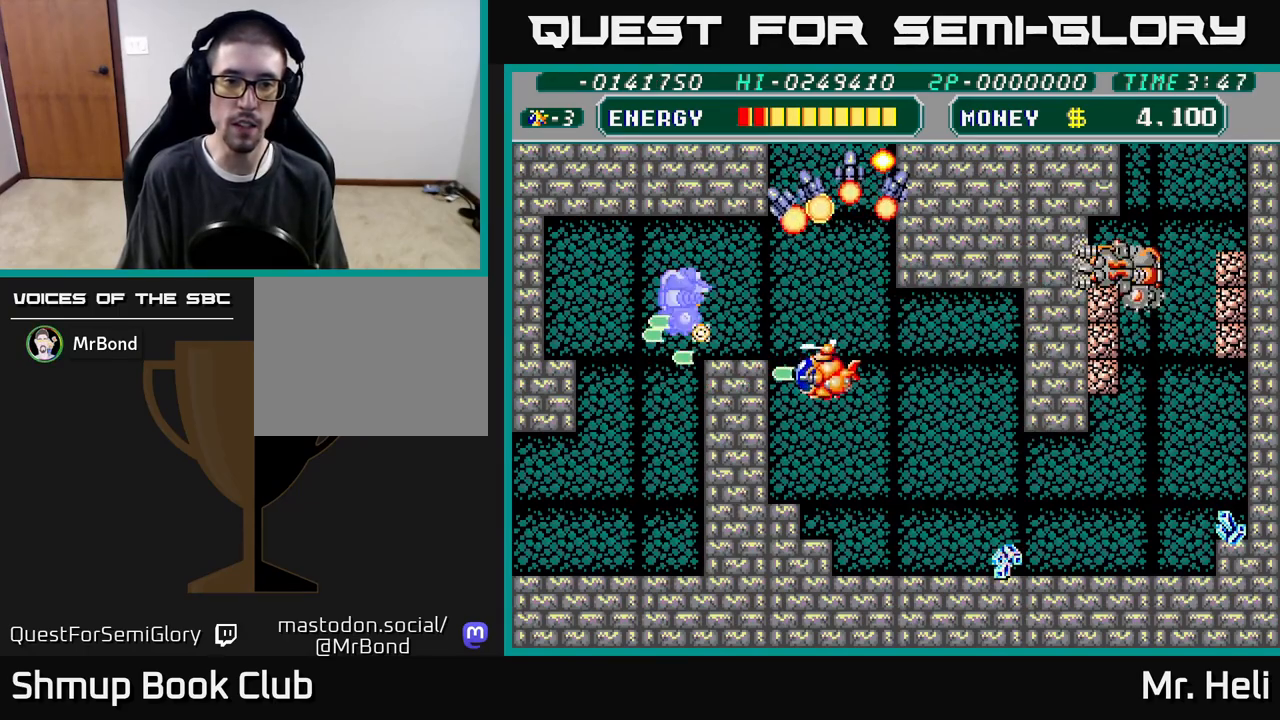
{"buttons": ["A", "X", "DPAD_DOWN", "DPAD_RIGHT"], "left_stick": "center", "right_stick": "center", "events": [[17, "X", "up"], [33, "A", "up"], [67, "DPAD_RIGHT", "down"], [117, "A", "down"], [117, "X", "down"], [200, "A", "up"], [200, "X", "up"], [283, "DPAD_DOWN", "down"], [300, "A", "down"], [300, "X", "down"], [417, "A", "up"], [417, "X", "up"], [500, "A", "down"], [500, "X", "down"]]}
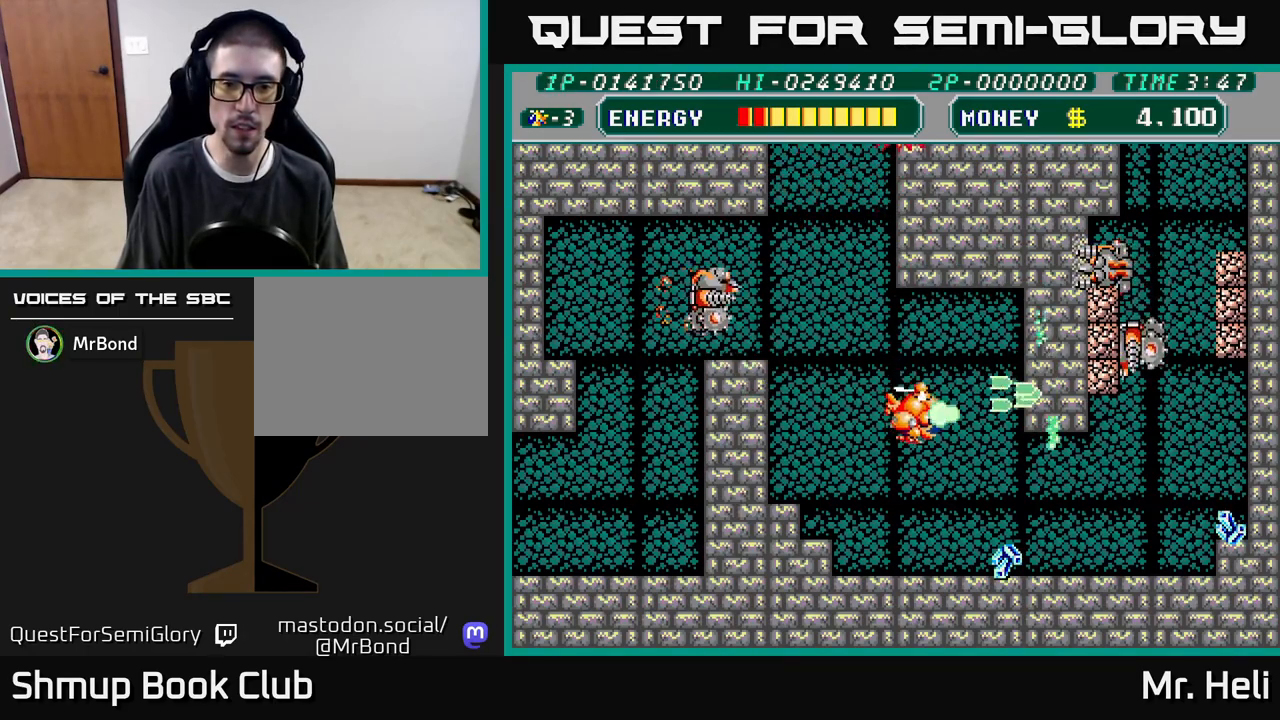
{"buttons": ["DPAD_DOWN", "DPAD_RIGHT"], "left_stick": "center", "right_stick": "center", "events": [[117, "X", "up"], [133, "A", "up"], [183, "X", "down"], [200, "A", "down"], [250, "A", "up"], [283, "X", "up"], [367, "X", "down"], [483, "X", "up"]]}
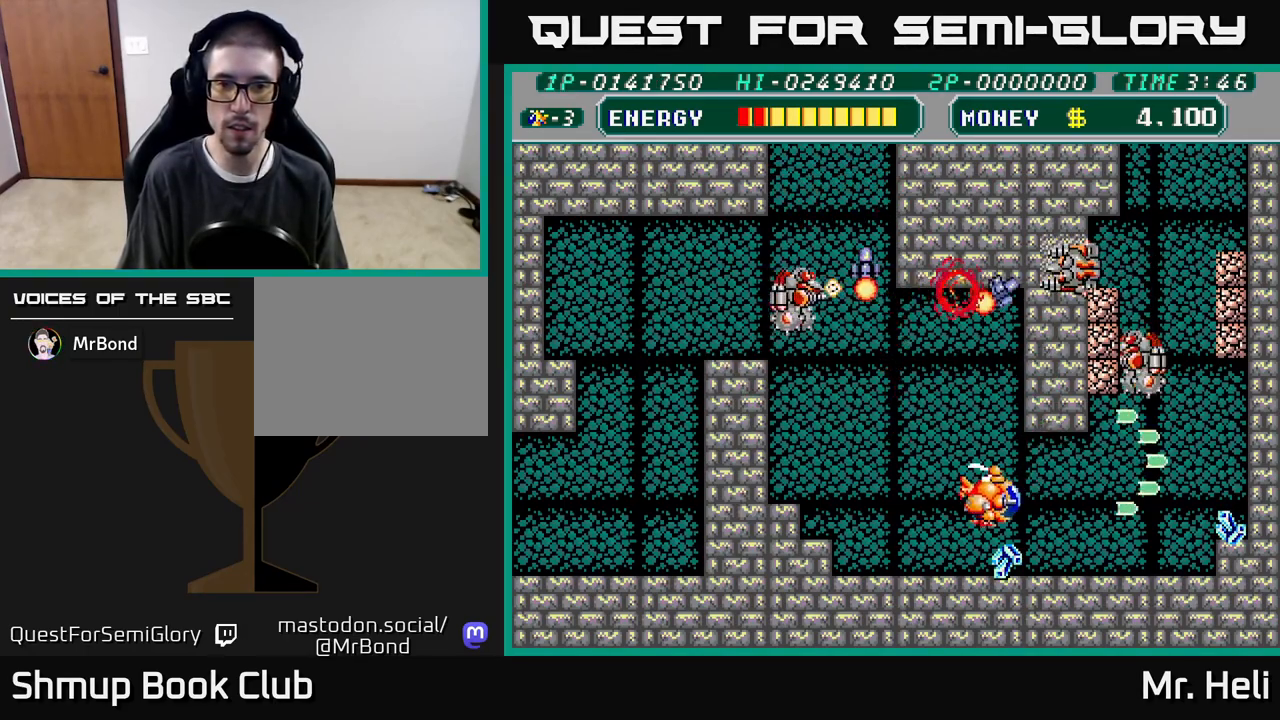
{"buttons": ["A", "X", "DPAD_RIGHT"], "left_stick": "center", "right_stick": "center", "events": [[67, "DPAD_RIGHT", "up"], [100, "X", "down"], [217, "X", "up"], [250, "DPAD_RIGHT", "down"], [283, "DPAD_DOWN", "up"], [300, "X", "down"], [333, "A", "down"], [417, "A", "up"], [417, "X", "up"], [500, "A", "down"], [500, "X", "down"]]}
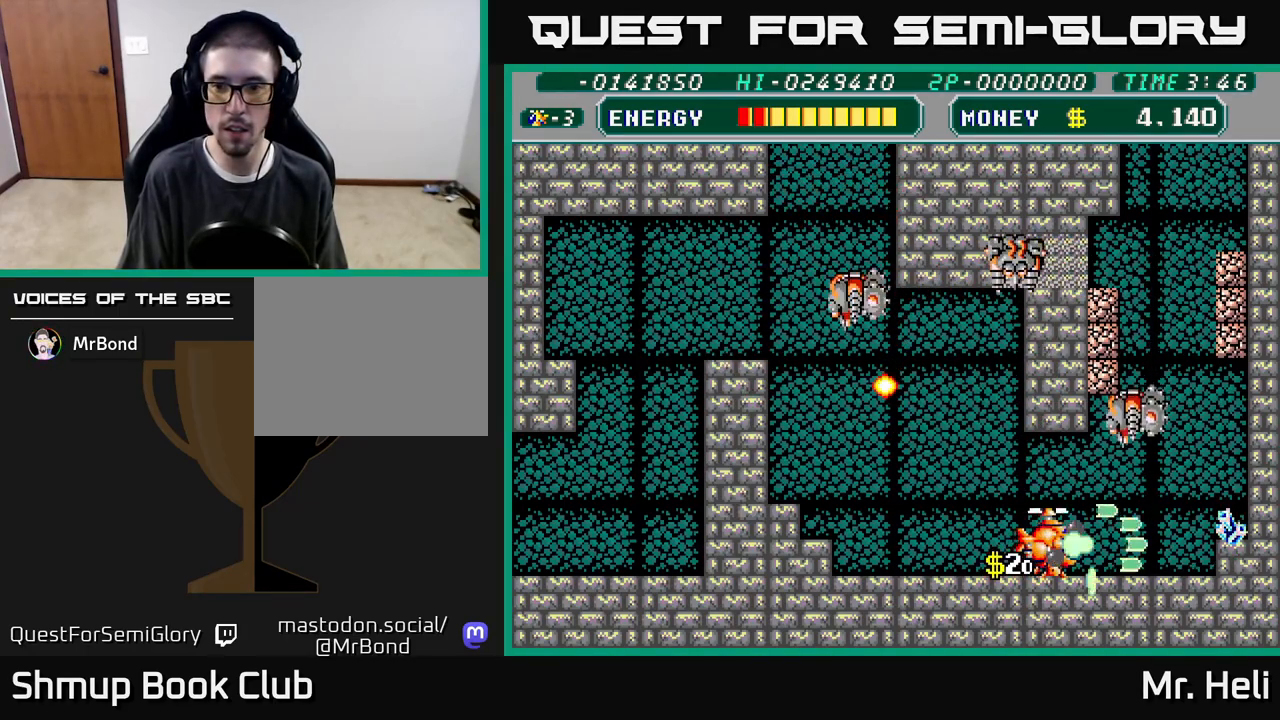
{"buttons": ["A", "DPAD_UP", "DPAD_RIGHT"], "left_stick": "center", "right_stick": "center", "events": [[117, "A", "up"], [117, "X", "up"], [133, "DPAD_RIGHT", "up"], [150, "DPAD_LEFT", "down"], [183, "A", "down"], [183, "X", "down"], [300, "A", "up"], [300, "DPAD_UP", "down"], [300, "X", "up"], [317, "DPAD_LEFT", "up"], [383, "A", "down"], [383, "X", "down"], [417, "DPAD_RIGHT", "down"], [483, "X", "up"]]}
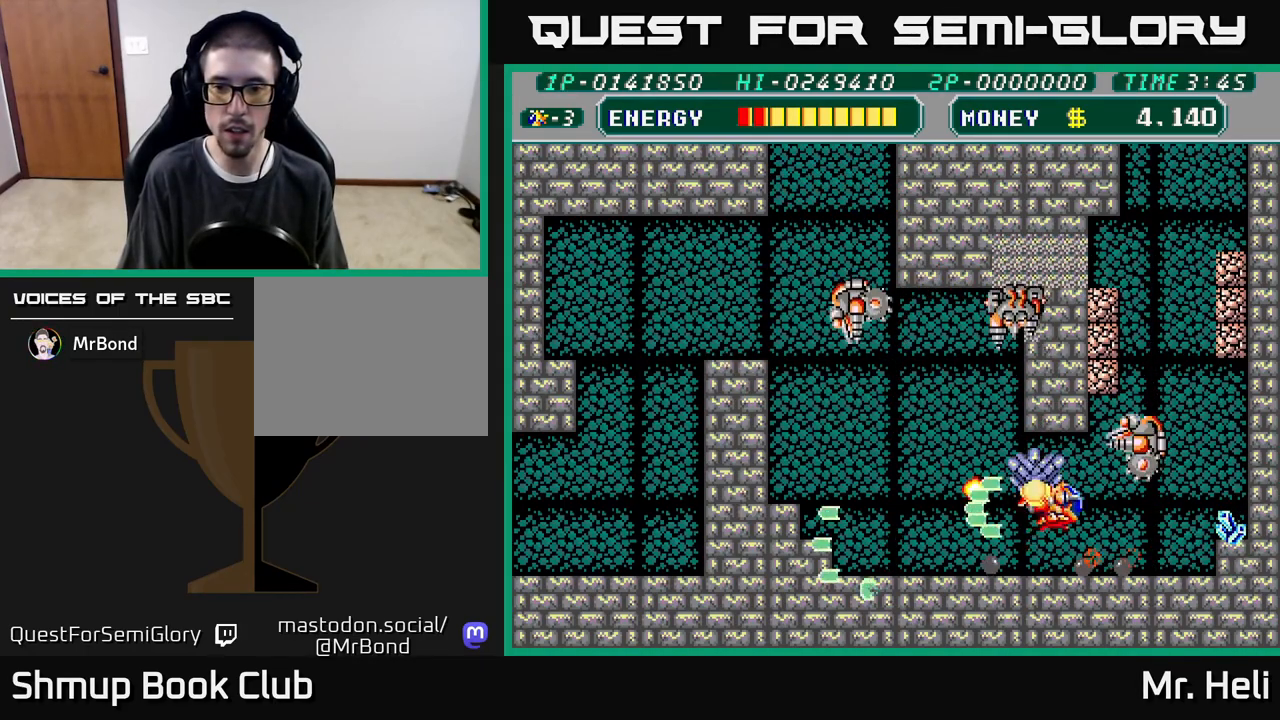
{"buttons": ["A", "X", "DPAD_DOWN", "DPAD_LEFT"], "left_stick": "center", "right_stick": "center"}
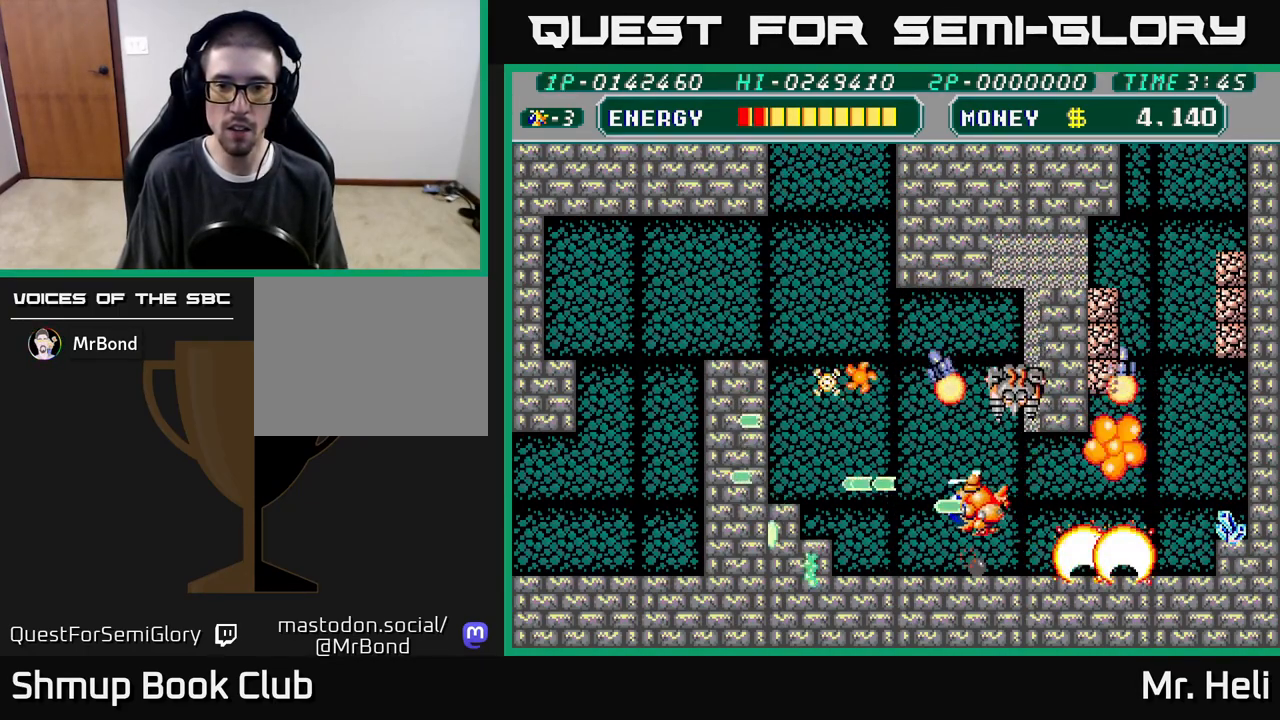
{"buttons": ["DPAD_UP", "DPAD_LEFT"], "left_stick": "center", "right_stick": "center", "events": [[83, "A", "up"], [83, "X", "up"], [150, "A", "down"], [150, "X", "down"], [250, "DPAD_DOWN", "up"], [283, "A", "up"], [283, "X", "up"], [500, "DPAD_UP", "down"]]}
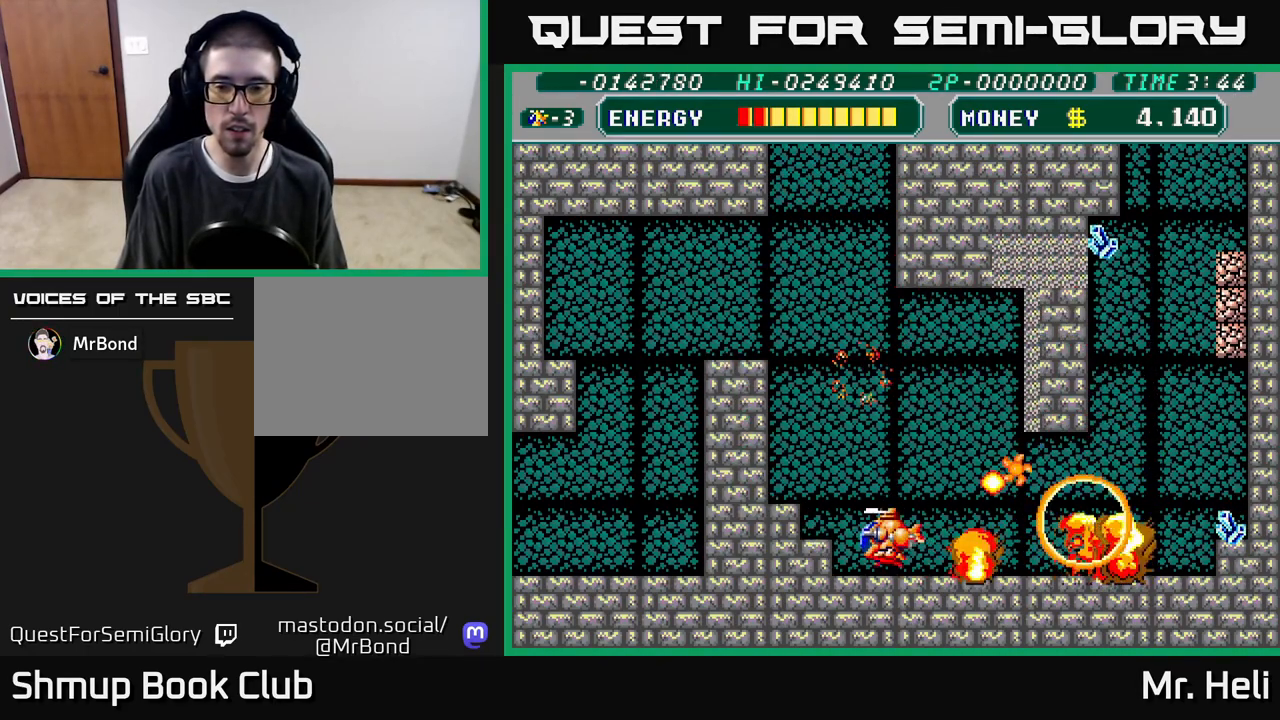
{"buttons": ["A", "X", "DPAD_RIGHT"], "left_stick": "center", "right_stick": "center", "events": [[17, "DPAD_LEFT", "up"], [50, "DPAD_RIGHT", "down"], [67, "A", "down"], [67, "DPAD_UP", "up"], [67, "X", "down"], [133, "DPAD_UP", "down"], [150, "A", "up"], [150, "DPAD_RIGHT", "up"], [150, "X", "up"], [217, "A", "down"], [217, "DPAD_LEFT", "down"], [217, "X", "down"], [350, "A", "up"], [350, "X", "up"], [400, "DPAD_LEFT", "up"], [450, "DPAD_RIGHT", "down"], [467, "A", "down"], [467, "X", "down"], [483, "DPAD_UP", "up"]]}
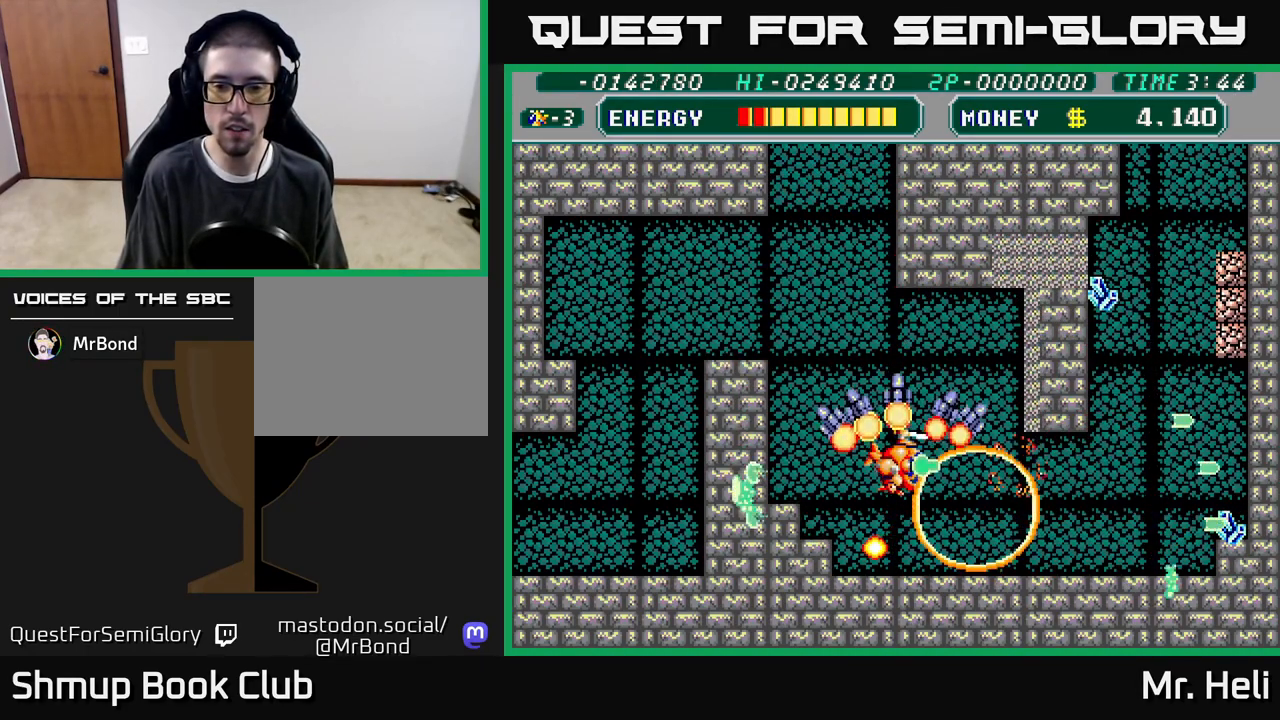
{"buttons": ["DPAD_RIGHT"], "left_stick": "center", "right_stick": "center", "events": [[50, "A", "up"], [83, "X", "up"], [183, "X", "down"], [217, "DPAD_DOWN", "down"], [350, "X", "up"], [433, "DPAD_DOWN", "up"]]}
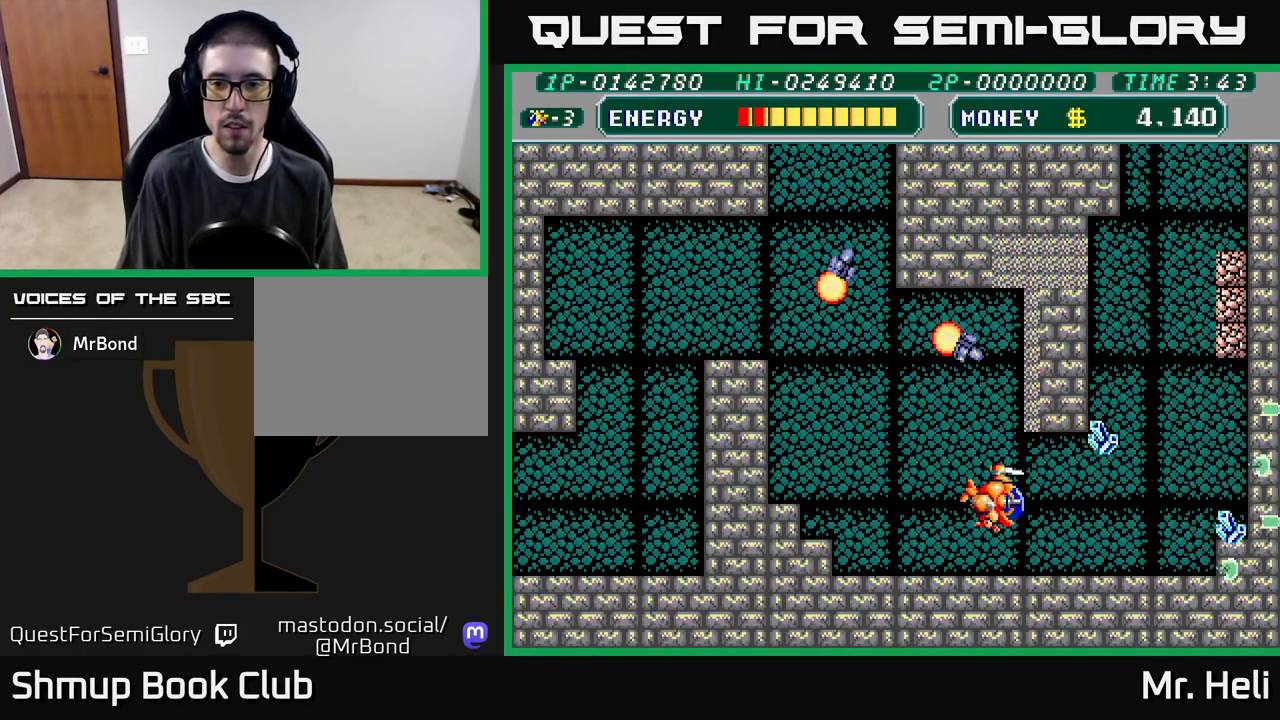
{"buttons": ["DPAD_RIGHT"], "left_stick": "center", "right_stick": "center", "events": []}
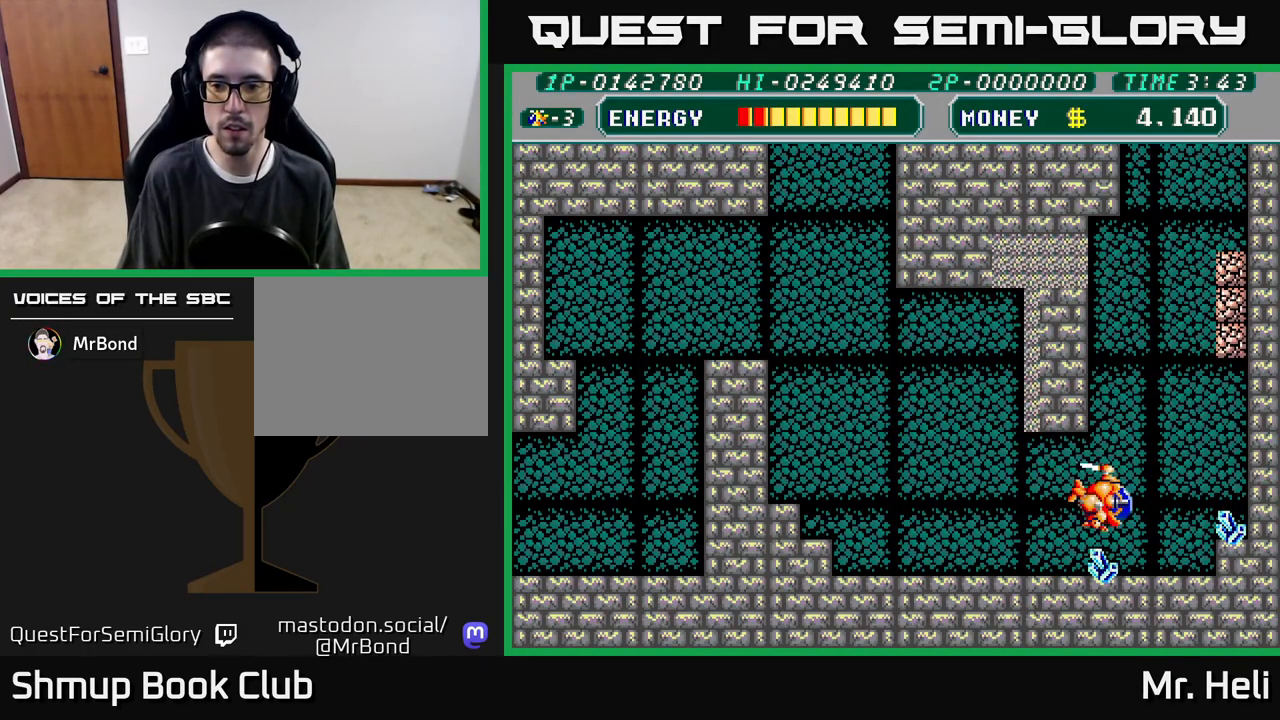
{"buttons": ["X", "DPAD_DOWN", "DPAD_LEFT"], "left_stick": "center", "right_stick": "center"}
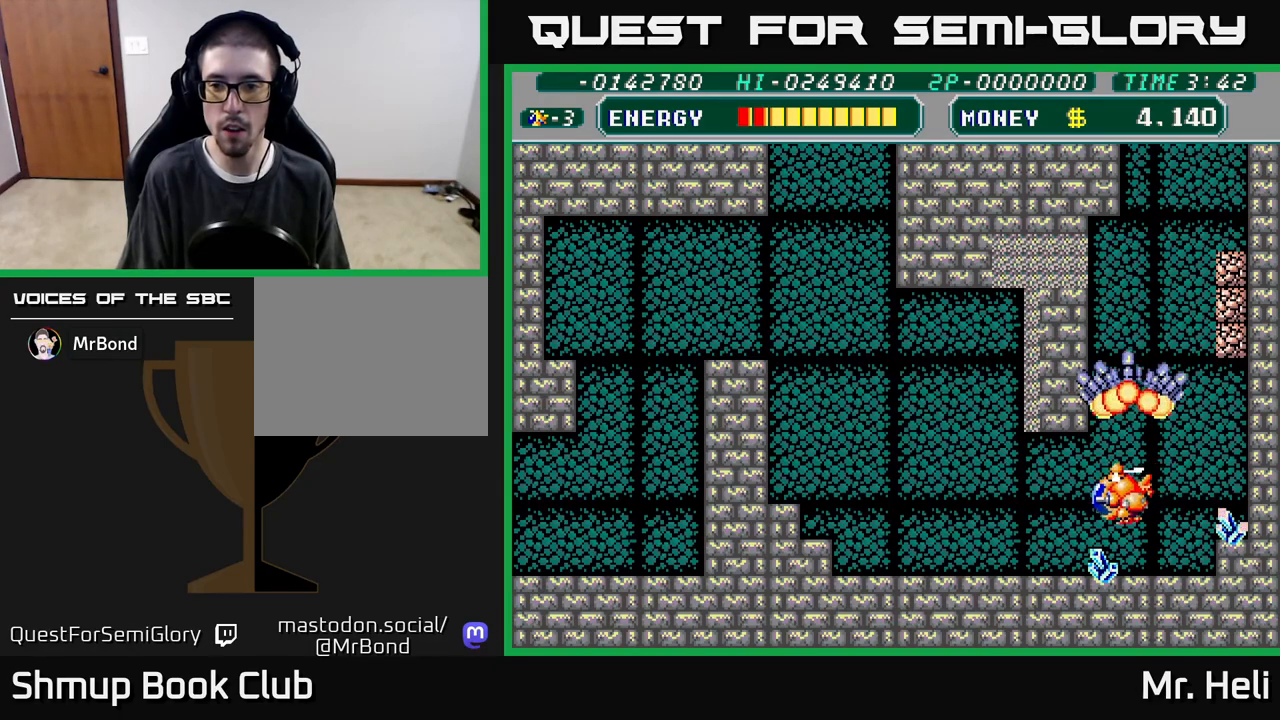
{"buttons": ["X", "DPAD_RIGHT"], "left_stick": "center", "right_stick": "center", "events": [[67, "X", "up"], [83, "DPAD_LEFT", "up"], [167, "X", "down"], [317, "X", "up"], [400, "DPAD_DOWN", "up"], [400, "DPAD_RIGHT", "down"], [400, "X", "down"]]}
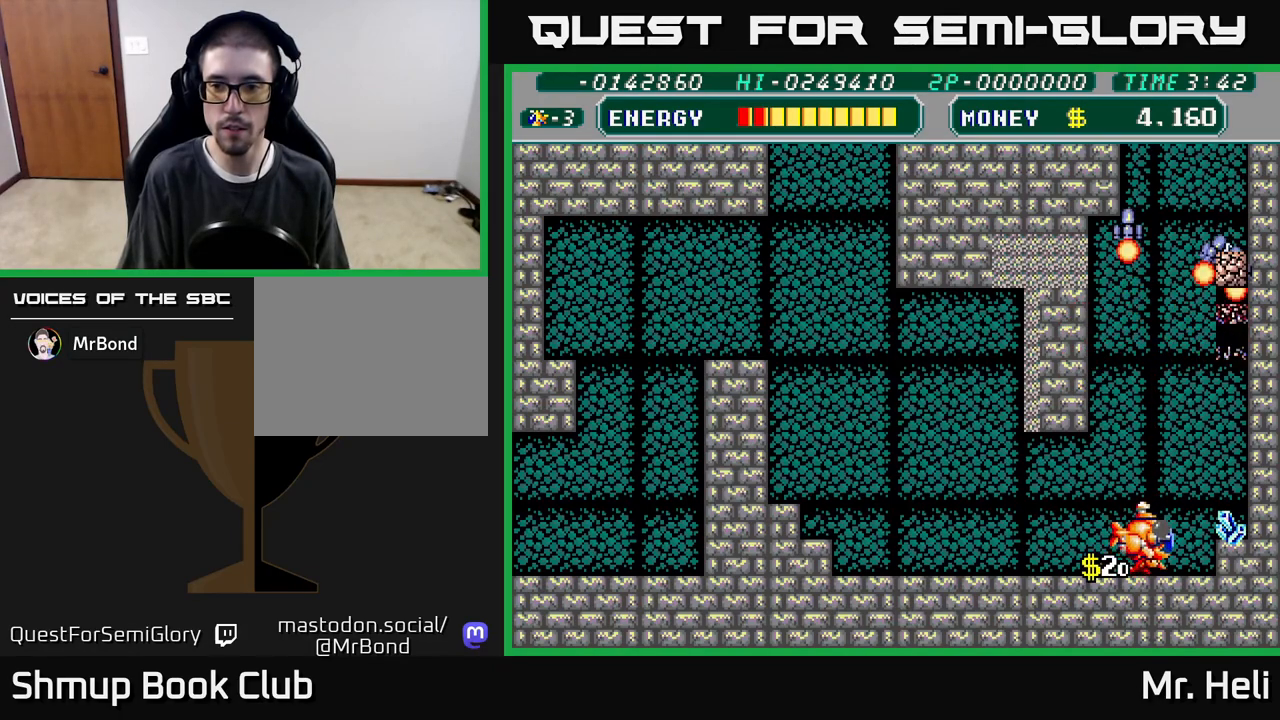
{"buttons": ["DPAD_RIGHT"], "left_stick": "center", "right_stick": "center", "events": [[17, "DPAD_UP", "down"], [33, "X", "up"], [133, "X", "down"], [250, "X", "up"], [267, "DPAD_UP", "up"]]}
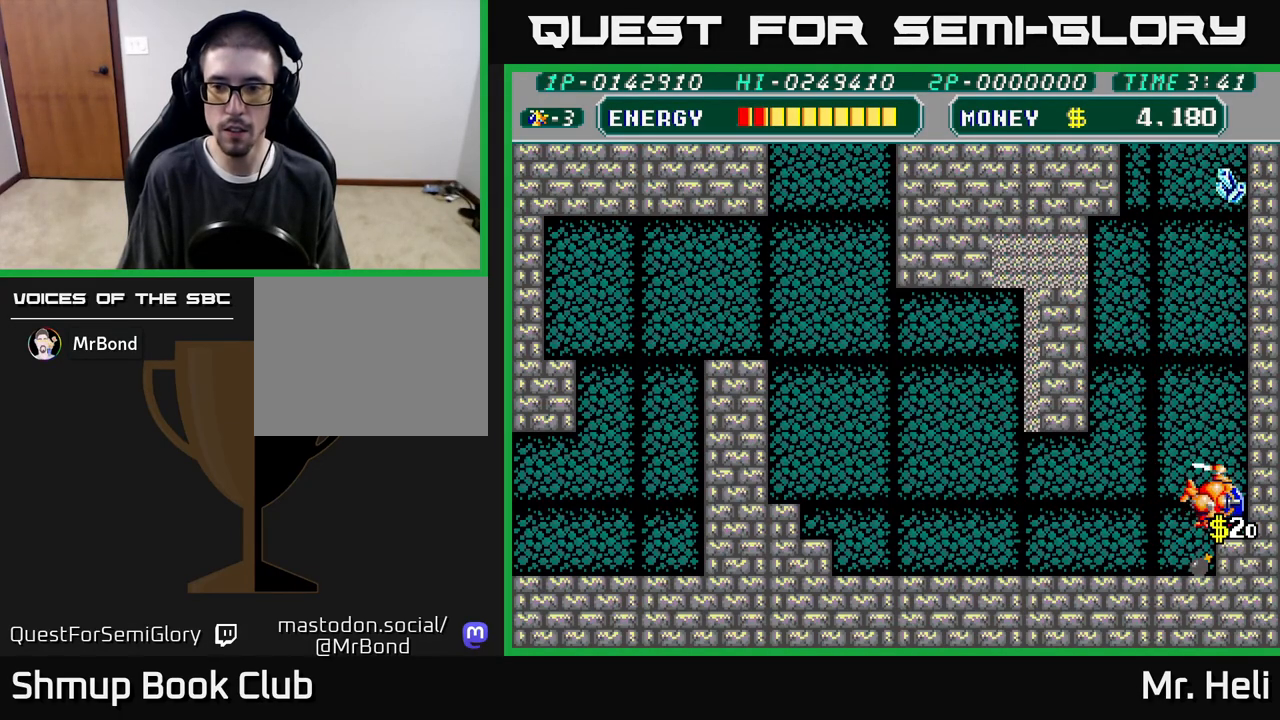
{"buttons": [], "left_stick": "center", "right_stick": "center", "events": [[17, "DPAD_RIGHT", "up"], [17, "DPAD_UP", "down"], [67, "DPAD_LEFT", "down"], [183, "DPAD_LEFT", "up"], [333, "DPAD_UP", "up"]]}
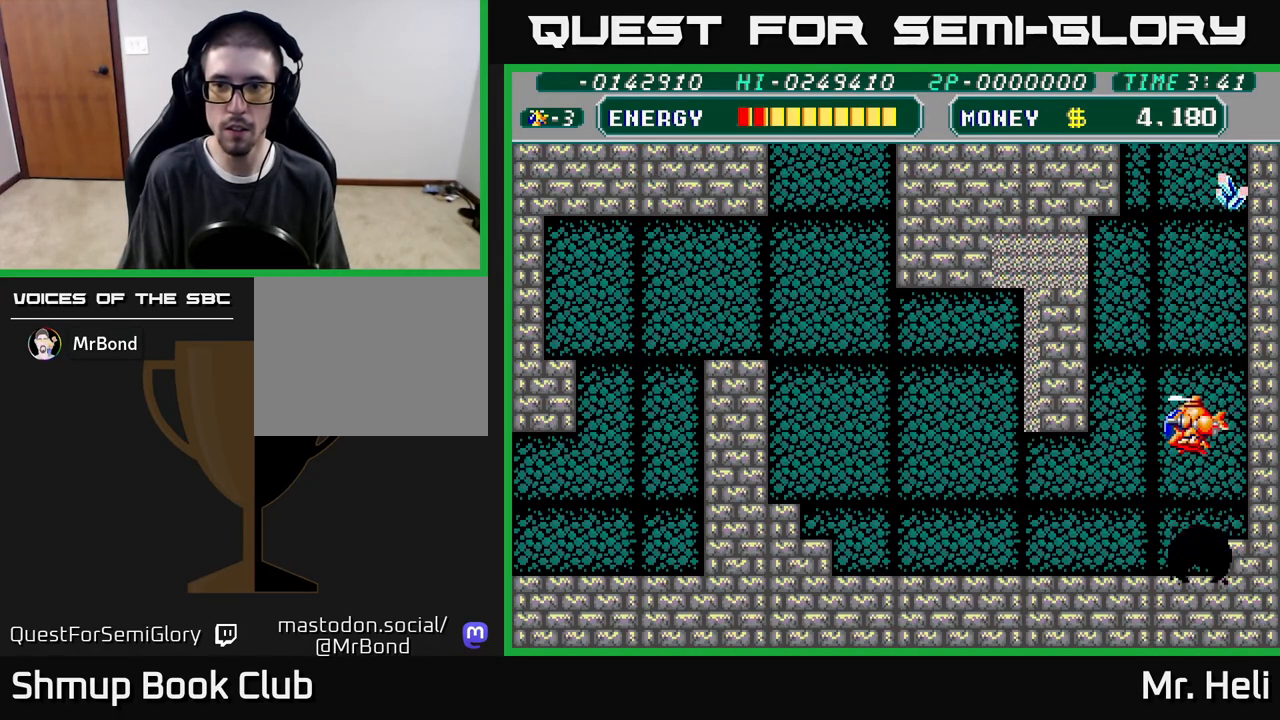
{"buttons": ["DPAD_UP"], "left_stick": "center", "right_stick": "center", "events": [[283, "DPAD_UP", "down"]]}
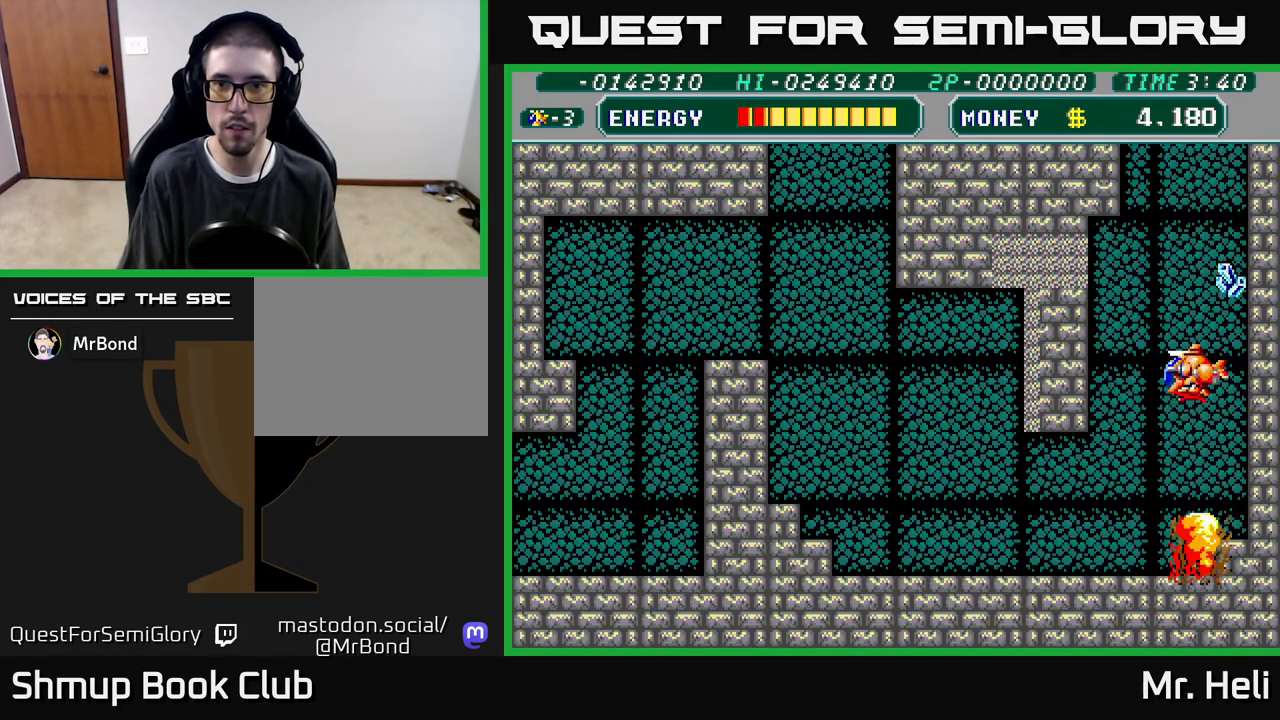
{"buttons": ["DPAD_DOWN", "DPAD_LEFT"], "left_stick": "center", "right_stick": "center", "events": [[33, "DPAD_RIGHT", "down"], [133, "DPAD_UP", "up"], [200, "DPAD_RIGHT", "up"], [217, "DPAD_DOWN", "down"], [283, "DPAD_LEFT", "down"]]}
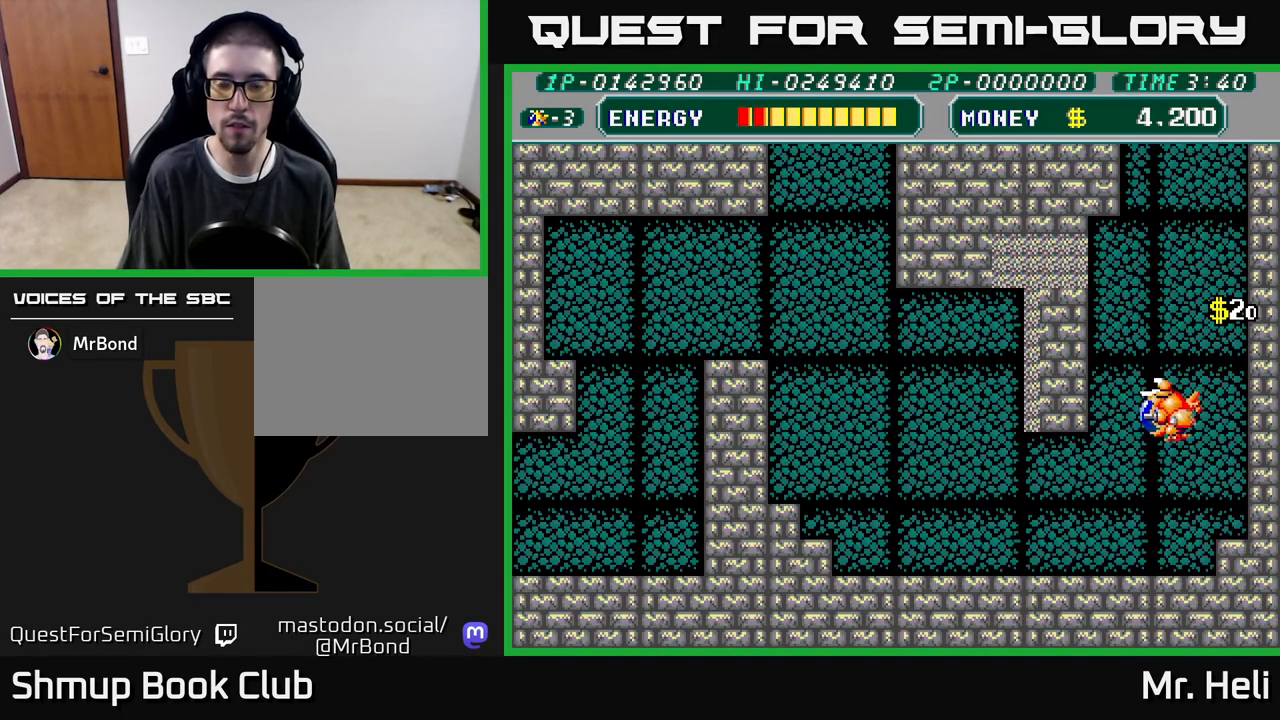
{"buttons": ["DPAD_LEFT"], "left_stick": "center", "right_stick": "center", "events": [[433, "DPAD_DOWN", "up"]]}
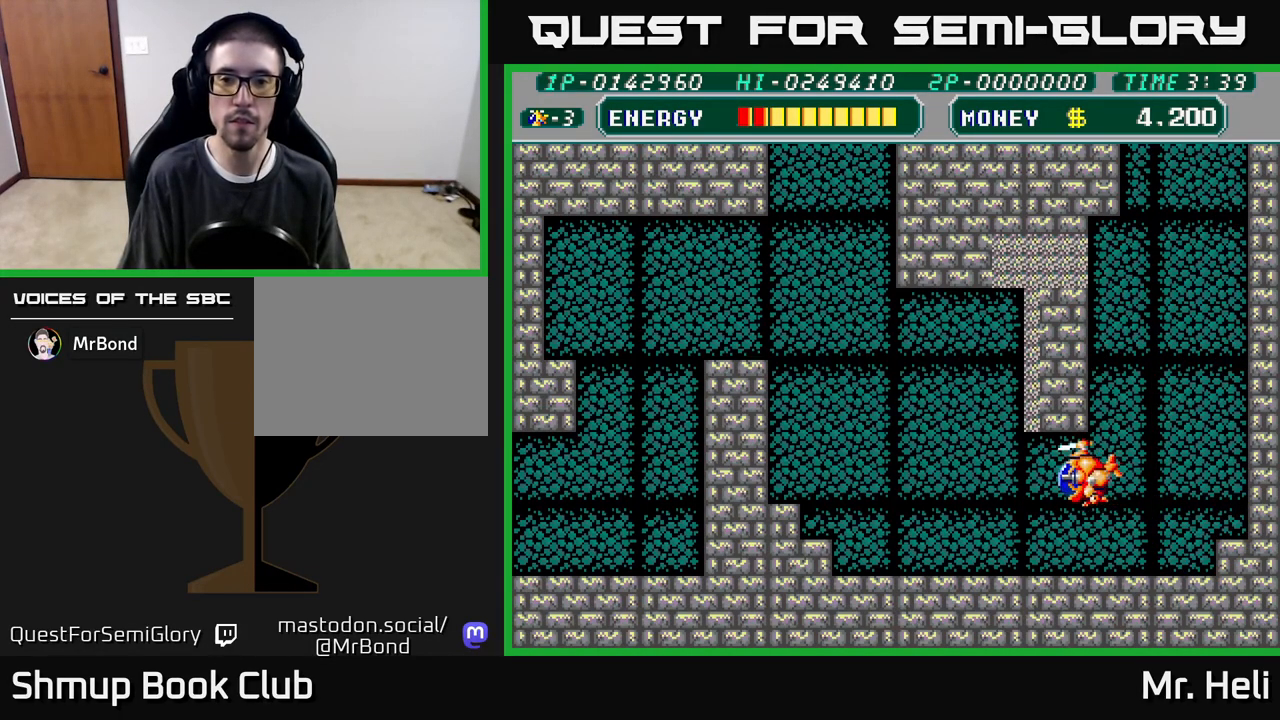
{"buttons": ["DPAD_UP", "DPAD_LEFT"], "left_stick": "center", "right_stick": "center", "events": [[367, "DPAD_UP", "down"]]}
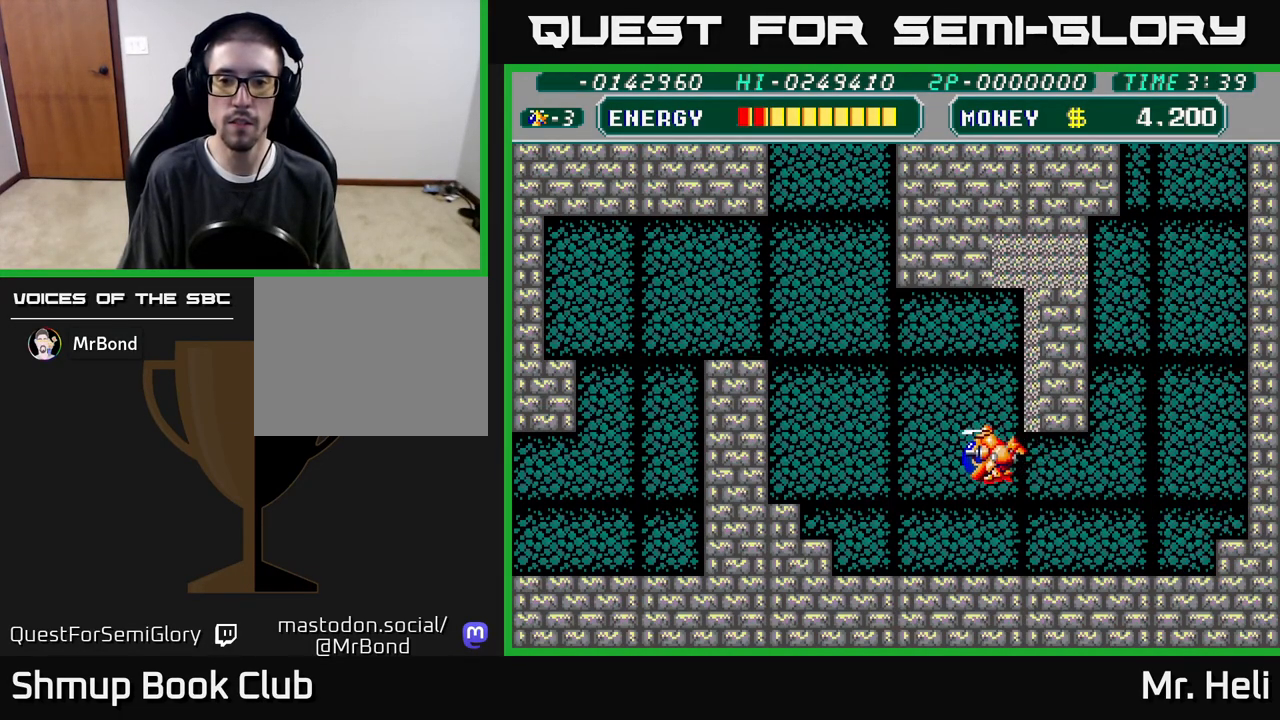
{"buttons": ["DPAD_UP", "DPAD_LEFT"], "left_stick": "center", "right_stick": "center", "events": []}
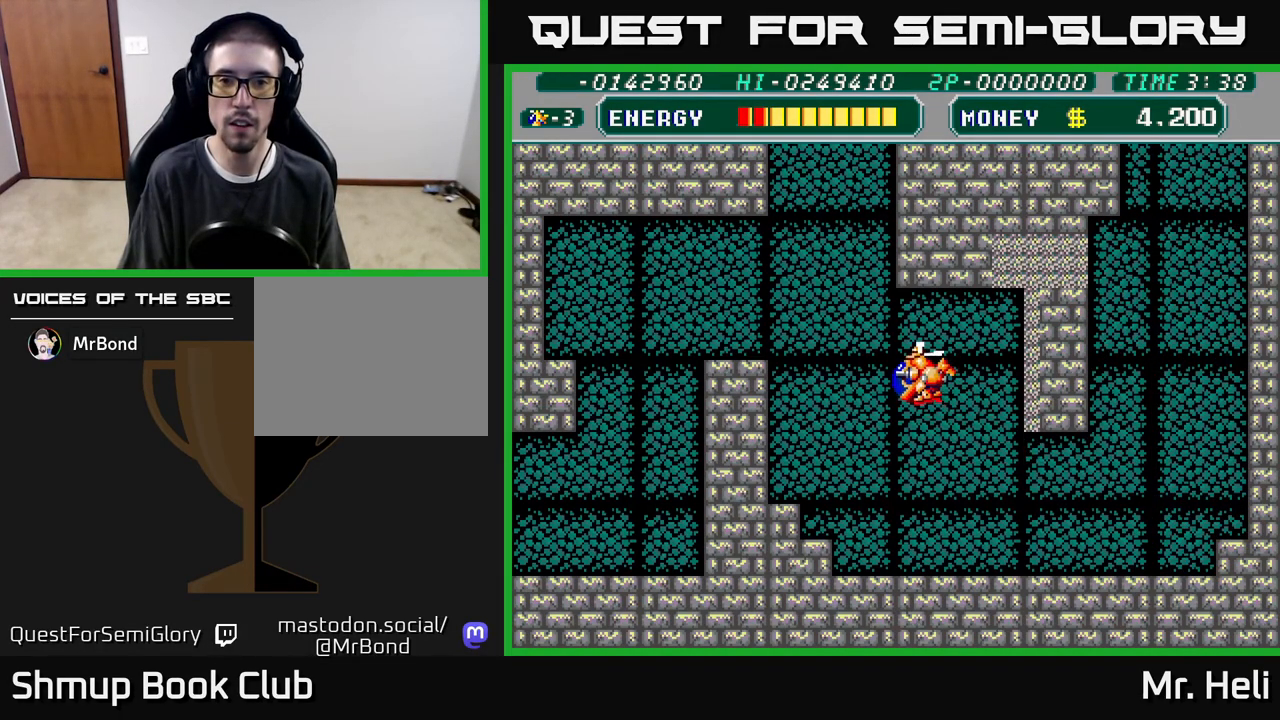
{"buttons": ["DPAD_UP", "DPAD_LEFT"], "left_stick": "center", "right_stick": "center", "events": []}
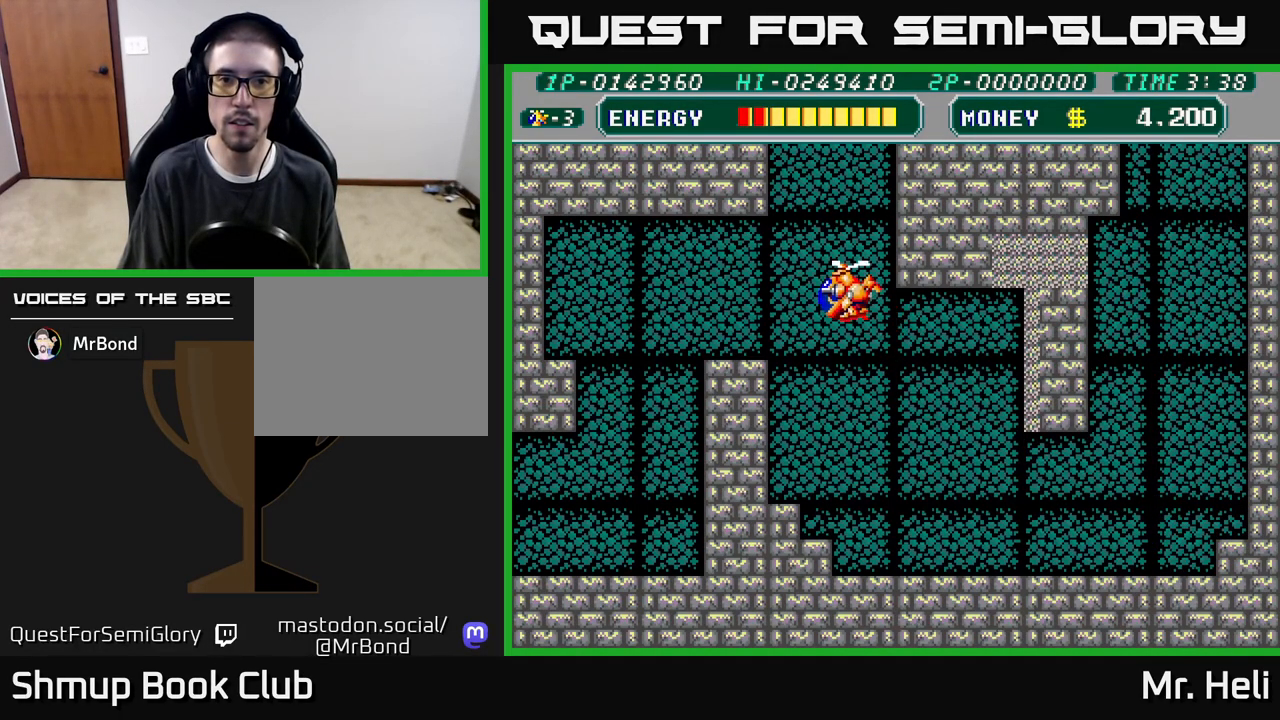
{"buttons": ["X", "DPAD_UP"], "left_stick": "center", "right_stick": "center", "events": [[67, "DPAD_LEFT", "up"], [367, "DPAD_LEFT", "down"], [467, "X", "down"], [483, "DPAD_LEFT", "up"]]}
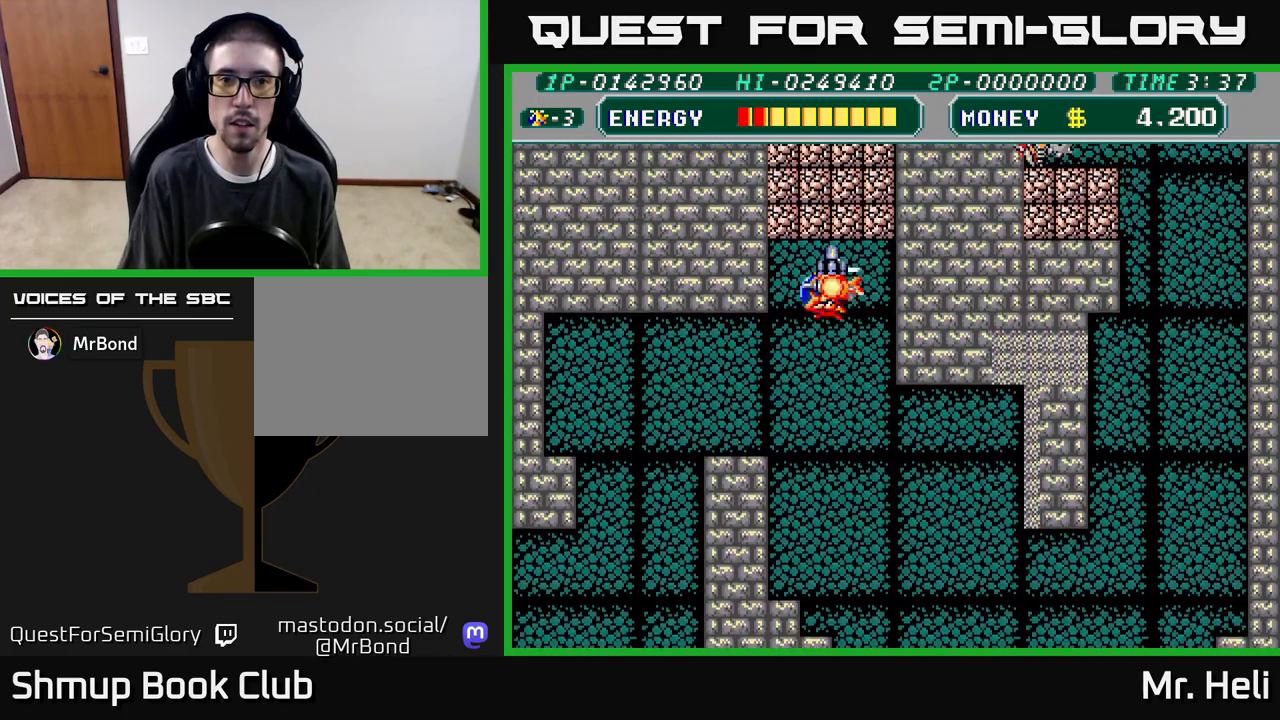
{"buttons": ["DPAD_UP"], "left_stick": "center", "right_stick": "center", "events": [[67, "X", "up"], [83, "DPAD_UP", "up"], [133, "A", "down"], [133, "DPAD_DOWN", "down"], [133, "X", "down"], [250, "X", "up"], [267, "A", "up"], [317, "DPAD_DOWN", "up"], [350, "DPAD_UP", "down"], [350, "X", "down"], [383, "A", "down"], [467, "X", "up"], [483, "A", "up"]]}
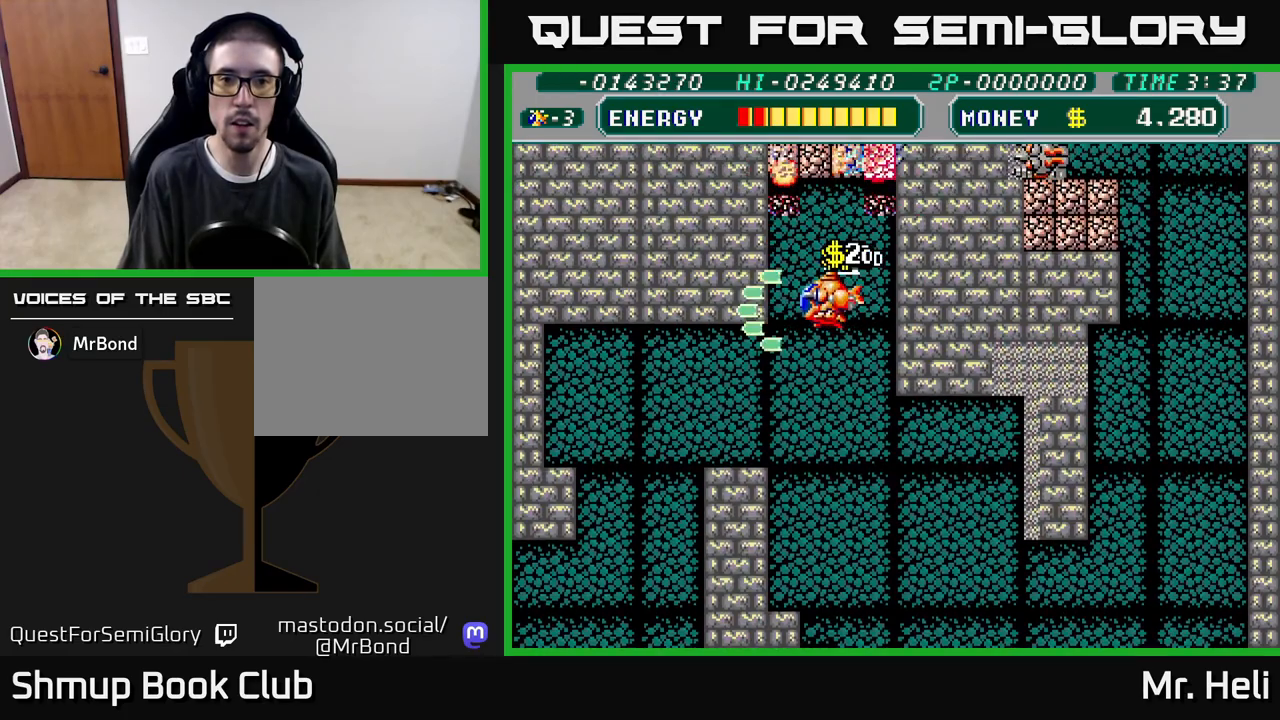
{"buttons": ["A", "X", "DPAD_UP"], "left_stick": "center", "right_stick": "center", "events": [[50, "A", "down"], [67, "X", "down"], [133, "DPAD_LEFT", "down"], [133, "DPAD_UP", "up"], [167, "X", "up"], [183, "A", "up"], [200, "DPAD_LEFT", "up"], [233, "DPAD_RIGHT", "down"], [250, "A", "down"], [250, "DPAD_UP", "down"], [250, "X", "down"], [283, "DPAD_RIGHT", "up"], [367, "A", "up"], [367, "X", "up"], [467, "X", "down"], [483, "A", "down"]]}
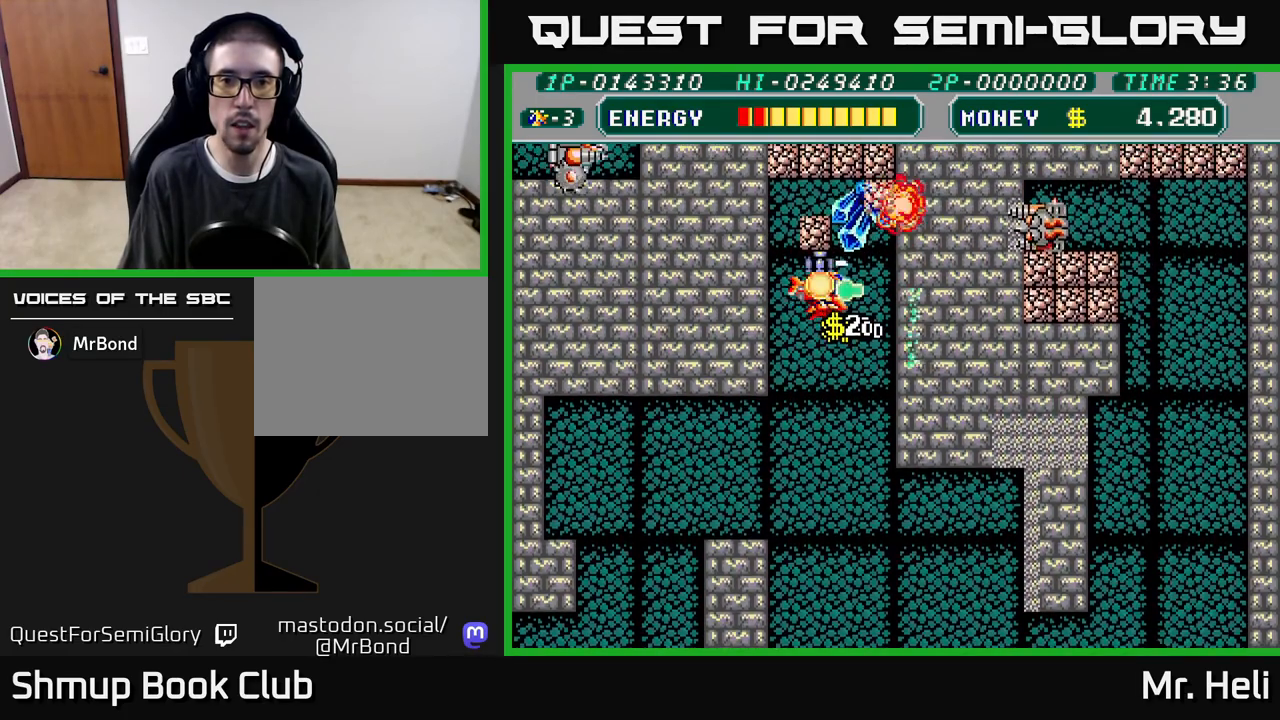
{"buttons": ["DPAD_UP", "DPAD_LEFT"], "left_stick": "center", "right_stick": "center", "events": [[83, "A", "up"], [83, "X", "up"], [117, "DPAD_RIGHT", "down"], [150, "X", "down"], [183, "A", "down"], [283, "X", "up"], [350, "DPAD_RIGHT", "up"], [367, "X", "down"], [383, "A", "up"], [450, "DPAD_LEFT", "down"], [483, "X", "up"]]}